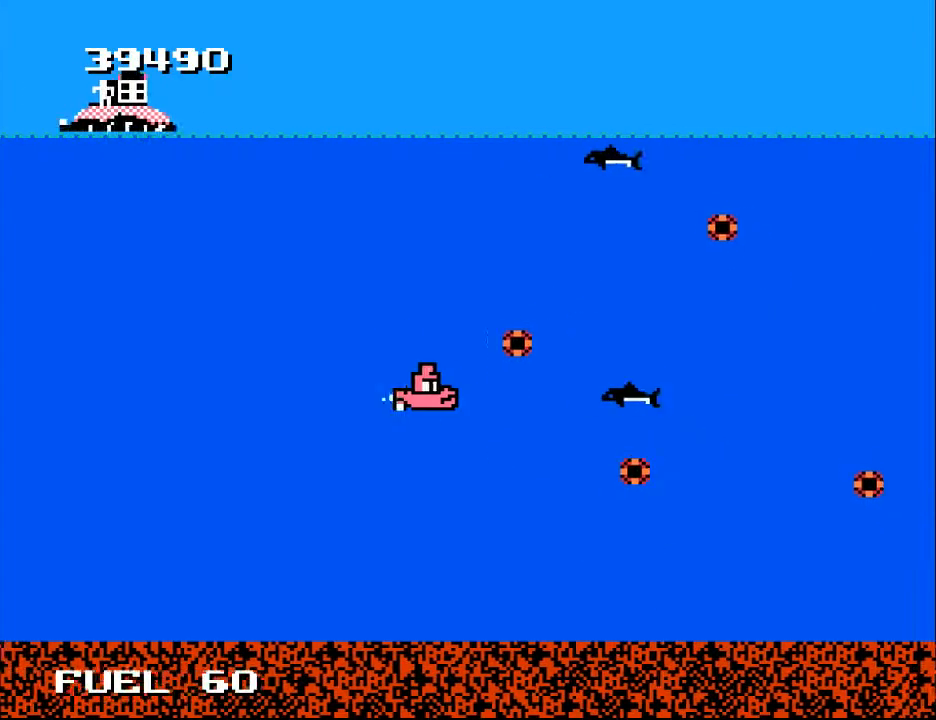
Gameplay with a controller (Xbox layout); each line is a JSON object with the inputs held at the frame after it. "events" lists button and stick changes between this image and that frame as [ms after this image, input, new state], when the widget could be followed in between. Not read: left_stick.
{"buttons": [], "right_stick": "center", "events": [[67, "DPAD_UP", "down"], [100, "DPAD_LEFT", "up"], [133, "DPAD_RIGHT", "down"], [233, "DPAD_RIGHT", "up"], [233, "X", "down"], [267, "DPAD_UP", "up"], [300, "DPAD_LEFT", "down"], [333, "X", "up"], [467, "DPAD_LEFT", "up"]]}
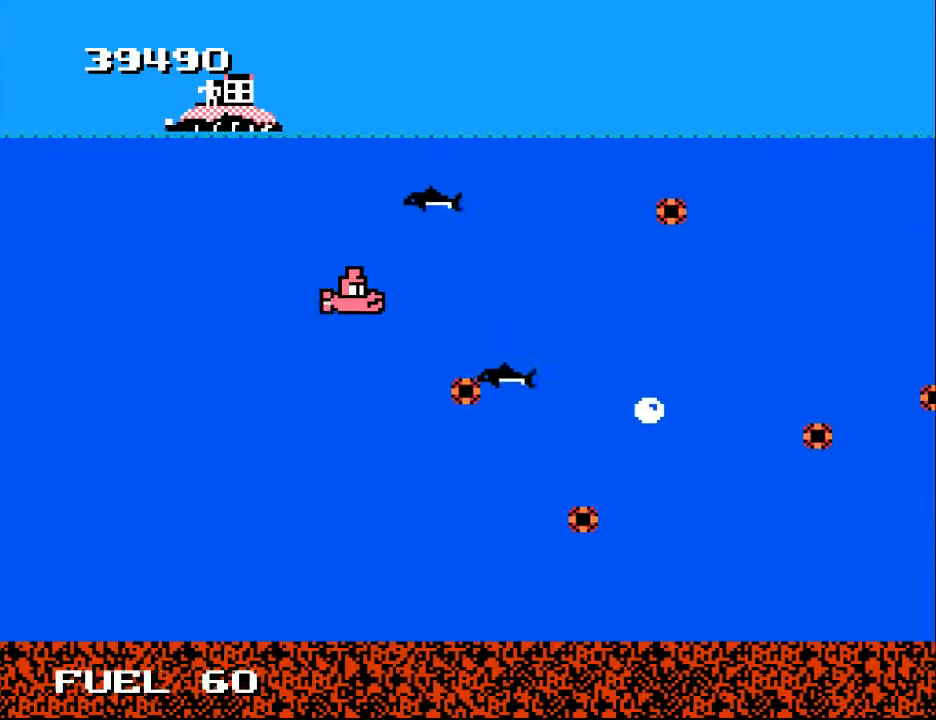
{"buttons": ["DPAD_LEFT"], "right_stick": "center", "events": [[100, "DPAD_UP", "down"], [200, "DPAD_UP", "up"], [267, "DPAD_LEFT", "down"], [333, "X", "down"], [367, "DPAD_LEFT", "up"], [433, "X", "up"], [500, "DPAD_LEFT", "down"]]}
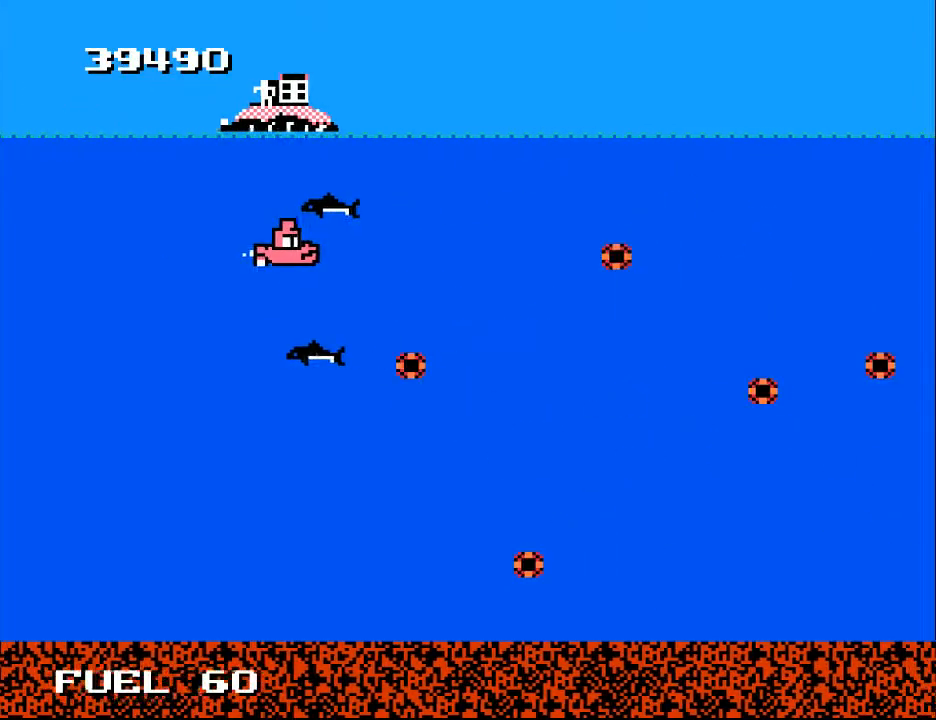
{"buttons": [], "right_stick": "center", "events": [[67, "X", "down"], [100, "DPAD_LEFT", "up"], [133, "X", "up"], [167, "DPAD_UP", "down"], [267, "X", "down"], [333, "X", "up"], [467, "DPAD_UP", "up"]]}
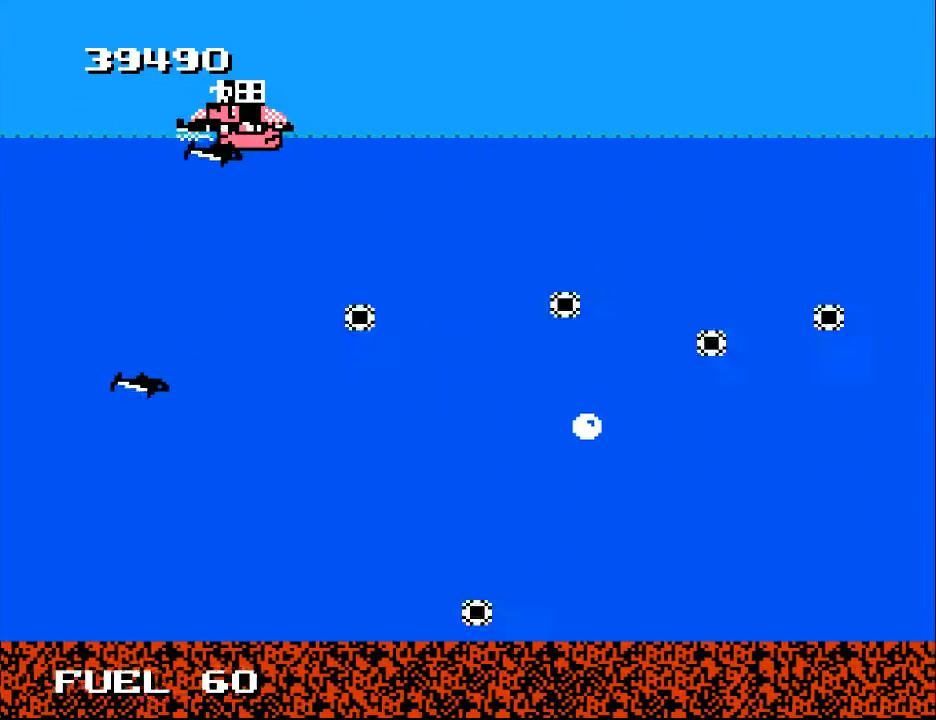
{"buttons": [], "right_stick": "center", "events": [[233, "A", "down"], [333, "A", "up"], [400, "A", "down"], [500, "A", "up"]]}
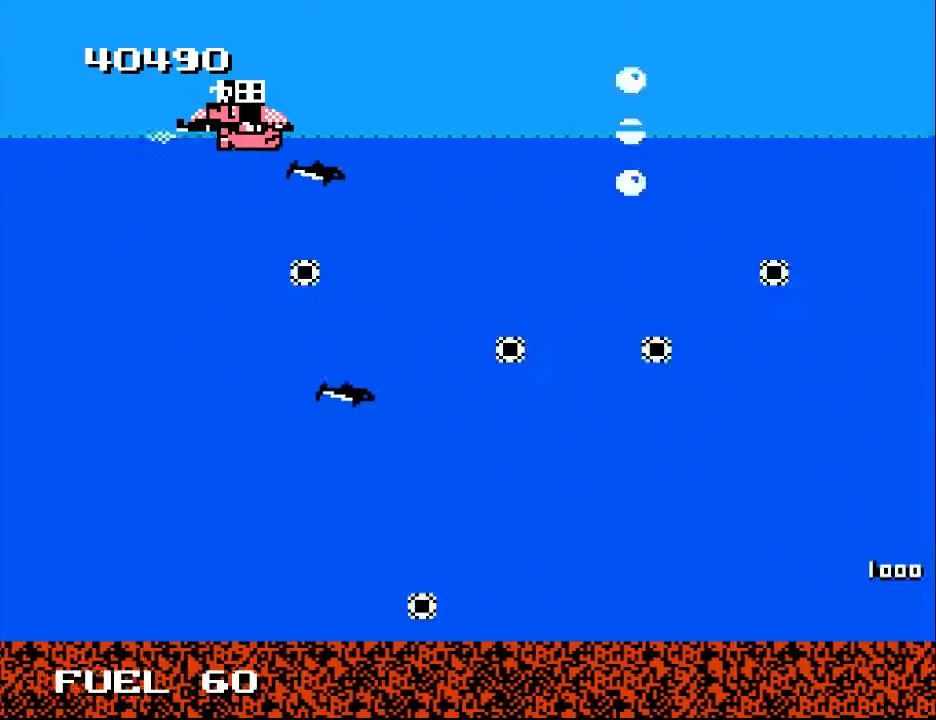
{"buttons": [], "right_stick": "center", "events": [[67, "A", "down"], [167, "A", "up"], [367, "X", "down"], [467, "X", "up"]]}
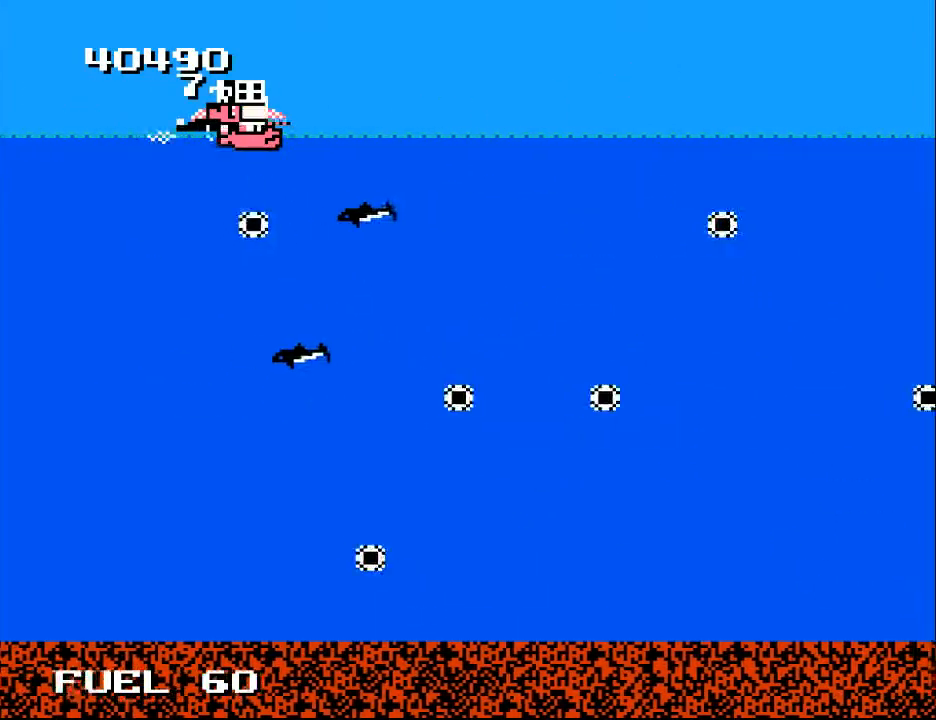
{"buttons": ["X"], "right_stick": "center", "events": [[67, "X", "down"], [100, "X", "up"], [133, "DPAD_RIGHT", "down"], [267, "DPAD_RIGHT", "up"], [500, "X", "down"]]}
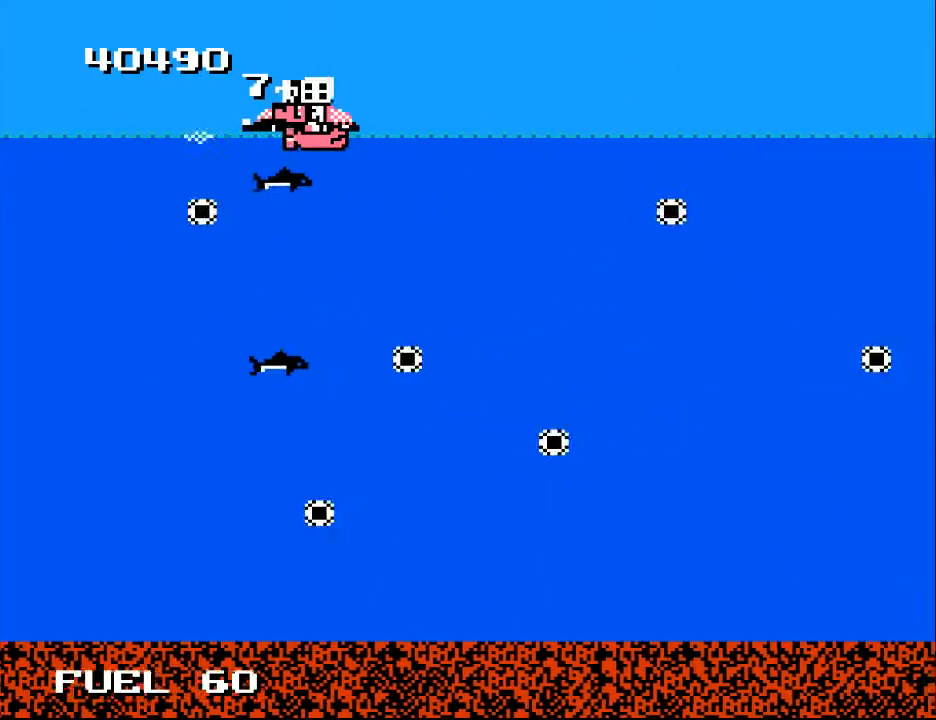
{"buttons": ["X"], "right_stick": "center", "events": [[100, "X", "up"], [167, "X", "down"], [233, "X", "up"], [367, "DPAD_LEFT", "down"], [467, "DPAD_LEFT", "up"], [500, "X", "down"]]}
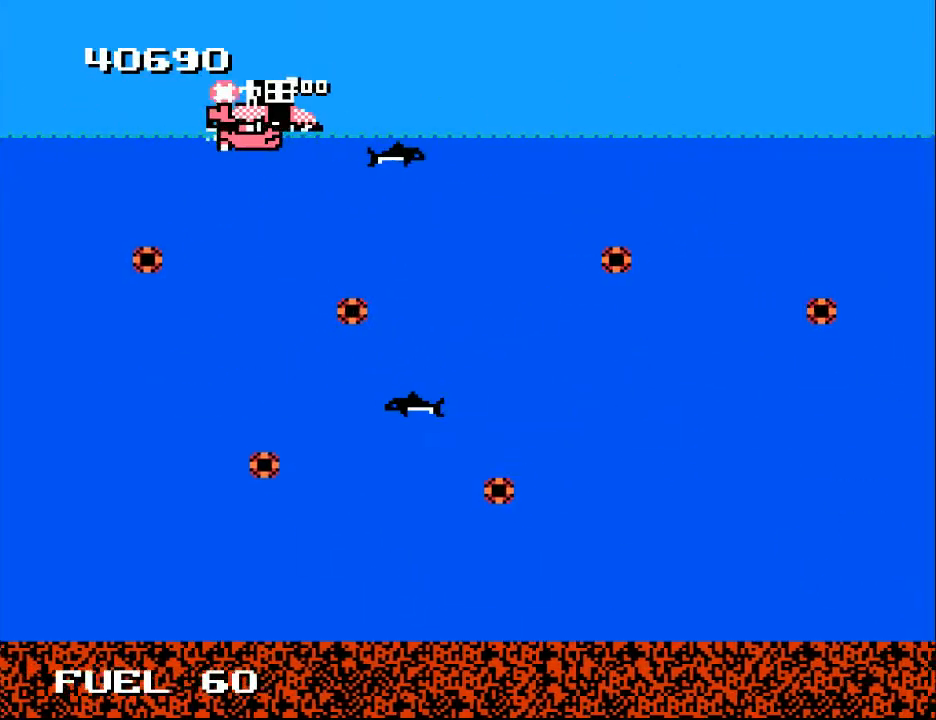
{"buttons": ["DPAD_LEFT"], "right_stick": "center", "events": [[67, "X", "up"], [233, "X", "down"], [300, "X", "up"], [500, "DPAD_LEFT", "down"]]}
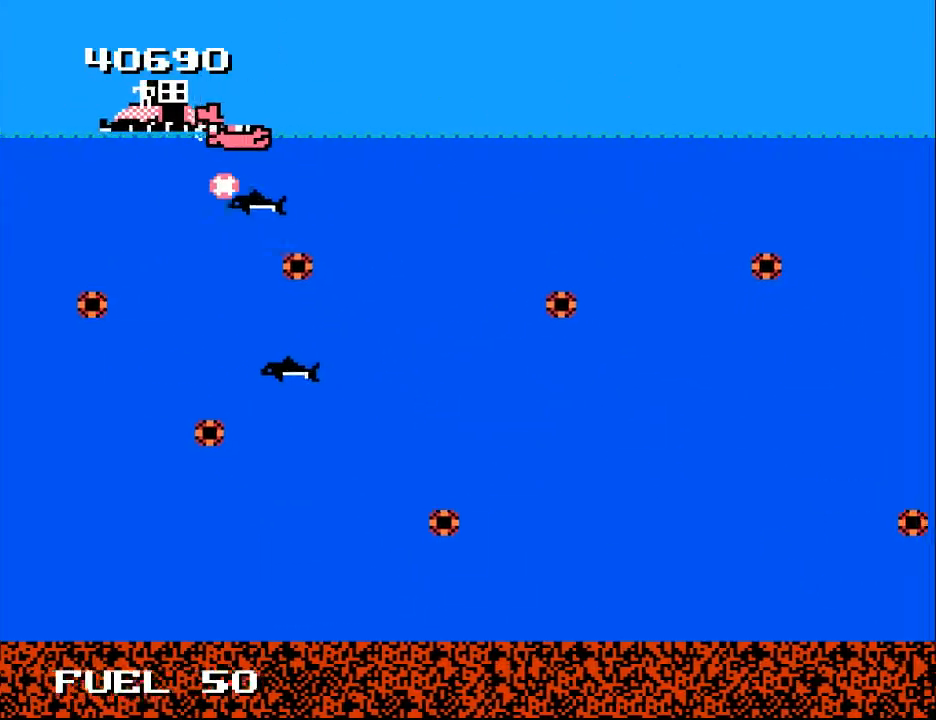
{"buttons": [], "right_stick": "center", "events": [[67, "DPAD_DOWN", "down"], [133, "DPAD_LEFT", "up"], [300, "DPAD_DOWN", "up"], [300, "DPAD_LEFT", "down"], [367, "A", "down"], [367, "DPAD_UP", "down"], [400, "DPAD_UP", "up"], [433, "DPAD_LEFT", "up"], [500, "A", "up"]]}
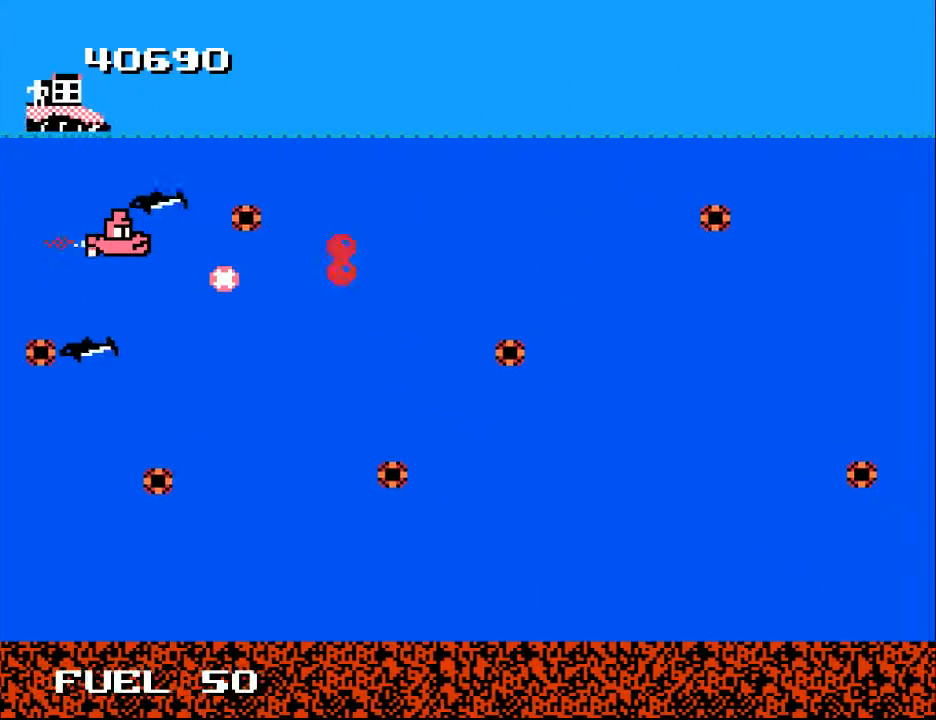
{"buttons": ["X"], "right_stick": "center", "events": [[233, "DPAD_DOWN", "down"], [300, "DPAD_RIGHT", "down"], [400, "X", "down"], [433, "DPAD_DOWN", "up"], [433, "DPAD_RIGHT", "up"]]}
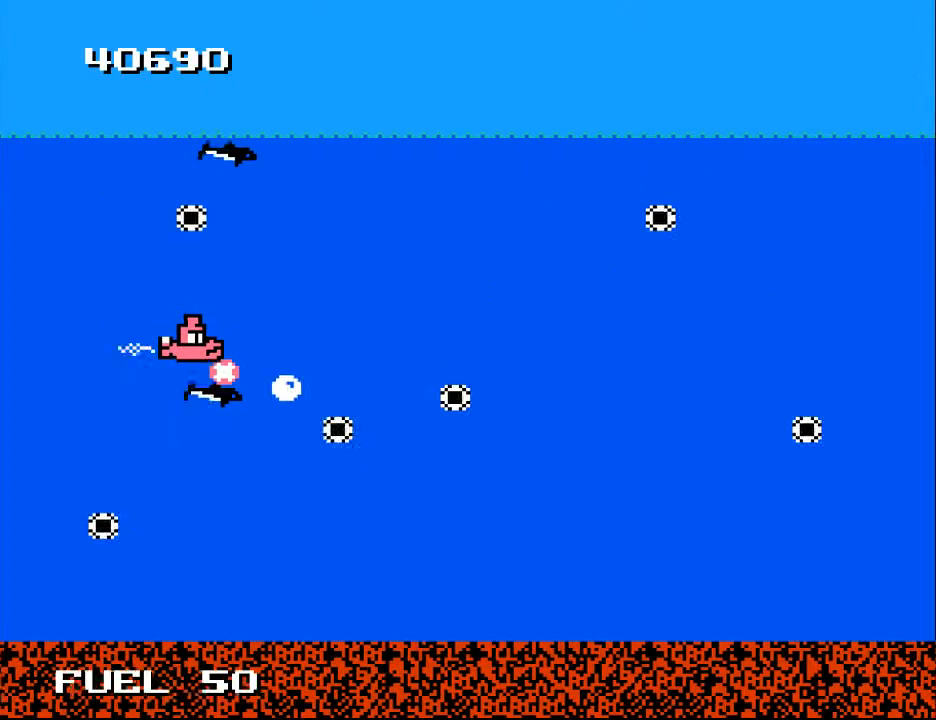
{"buttons": ["DPAD_RIGHT"], "right_stick": "center", "events": [[33, "DPAD_DOWN", "down"], [33, "X", "up"], [133, "DPAD_DOWN", "up"], [167, "X", "down"], [233, "X", "up"], [367, "X", "down"], [400, "X", "up"], [500, "DPAD_RIGHT", "down"]]}
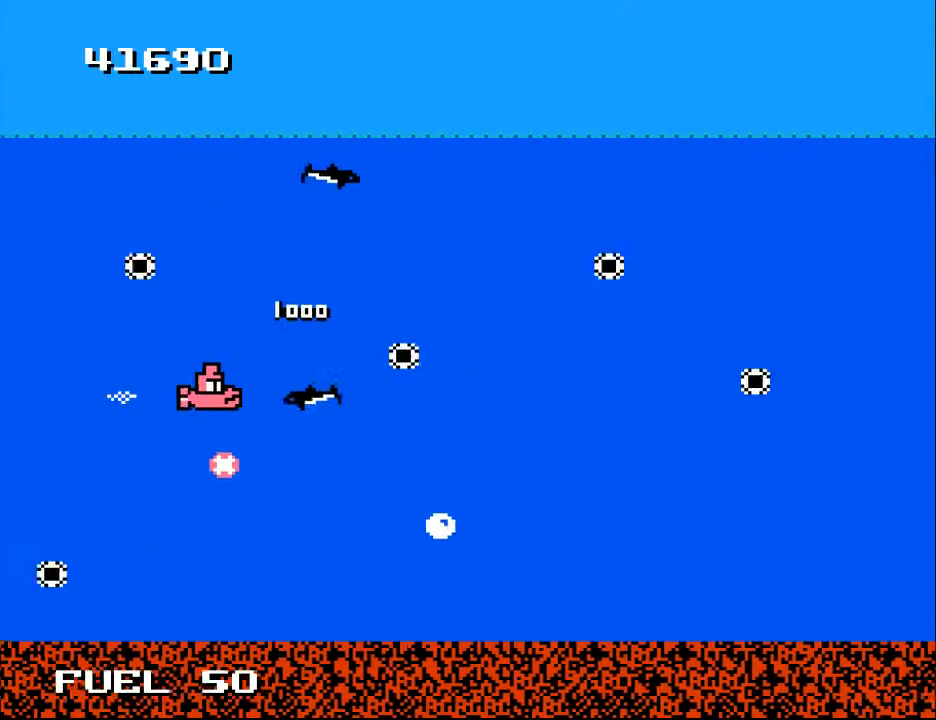
{"buttons": ["DPAD_DOWN"], "right_stick": "center", "events": [[67, "DPAD_RIGHT", "up"], [200, "DPAD_DOWN", "down"], [200, "DPAD_LEFT", "down"], [333, "DPAD_LEFT", "up"]]}
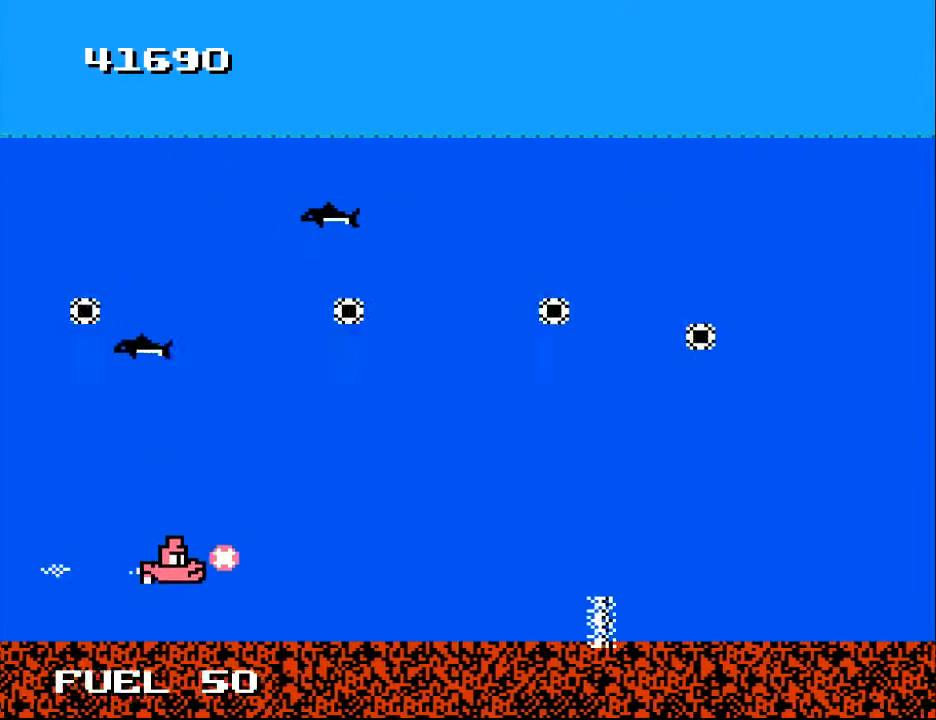
{"buttons": ["DPAD_UP"], "right_stick": "center", "events": [[67, "DPAD_DOWN", "up"], [67, "DPAD_RIGHT", "down"], [200, "DPAD_UP", "down"], [233, "DPAD_RIGHT", "up"], [233, "DPAD_UP", "up"], [300, "DPAD_UP", "down"], [400, "DPAD_UP", "up"], [500, "DPAD_UP", "down"]]}
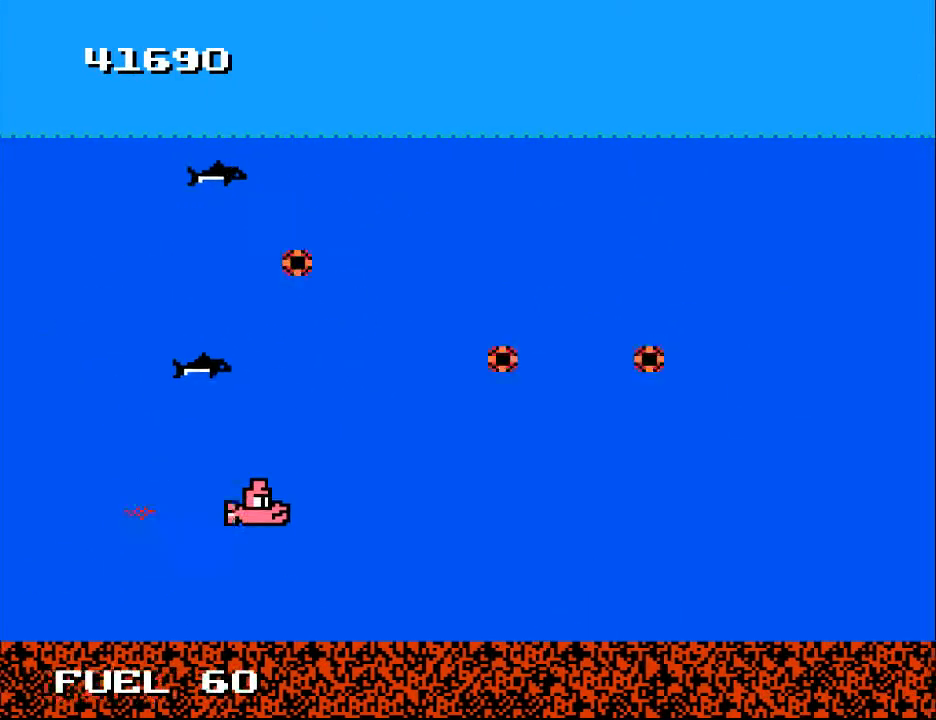
{"buttons": [], "right_stick": "center", "events": [[67, "DPAD_LEFT", "down"], [167, "DPAD_LEFT", "up"], [167, "DPAD_UP", "up"], [400, "DPAD_RIGHT", "down"], [467, "DPAD_RIGHT", "up"]]}
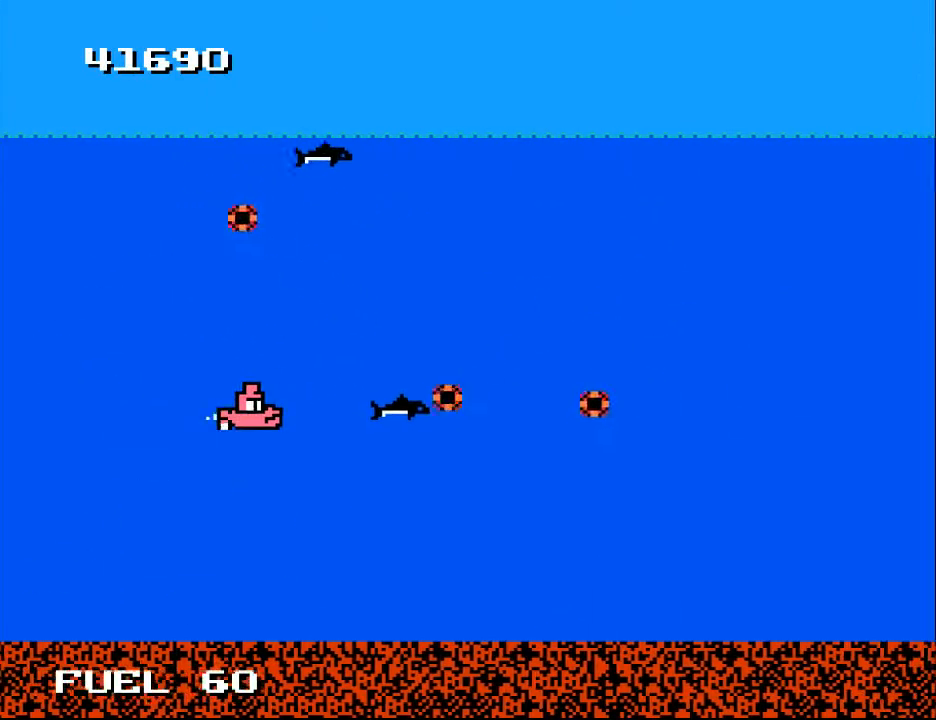
{"buttons": [], "right_stick": "center", "events": [[100, "DPAD_UP", "down"], [167, "DPAD_UP", "up"], [233, "X", "down"], [300, "X", "up"], [400, "DPAD_RIGHT", "down"], [467, "DPAD_RIGHT", "up"]]}
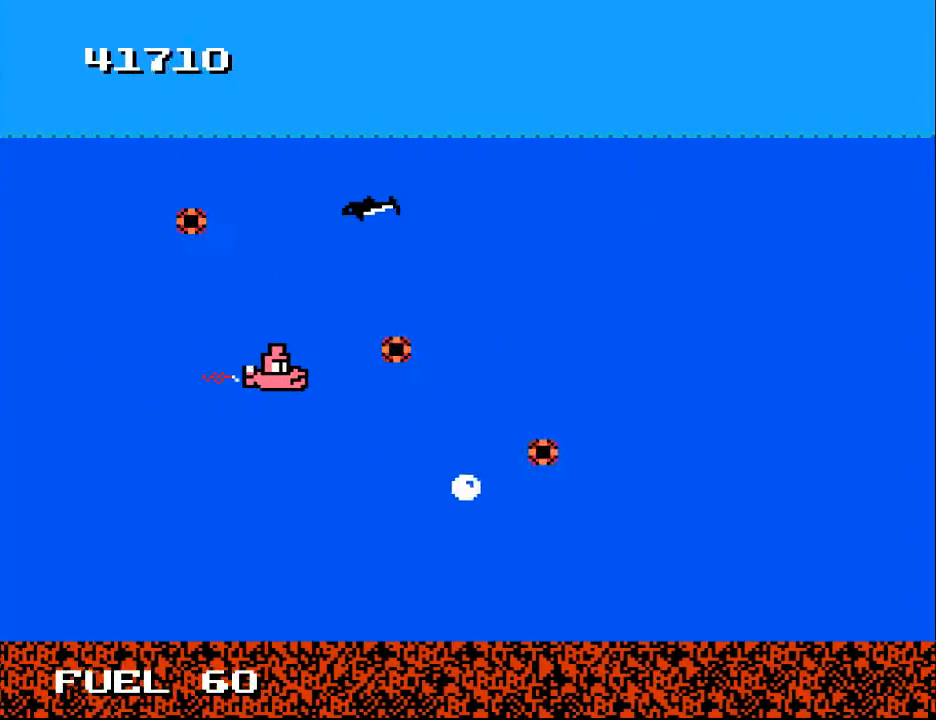
{"buttons": ["DPAD_UP"], "right_stick": "center", "events": [[133, "DPAD_UP", "down"], [267, "DPAD_UP", "up"], [267, "X", "down"], [333, "X", "up"], [433, "X", "down"], [500, "DPAD_UP", "down"], [500, "X", "up"]]}
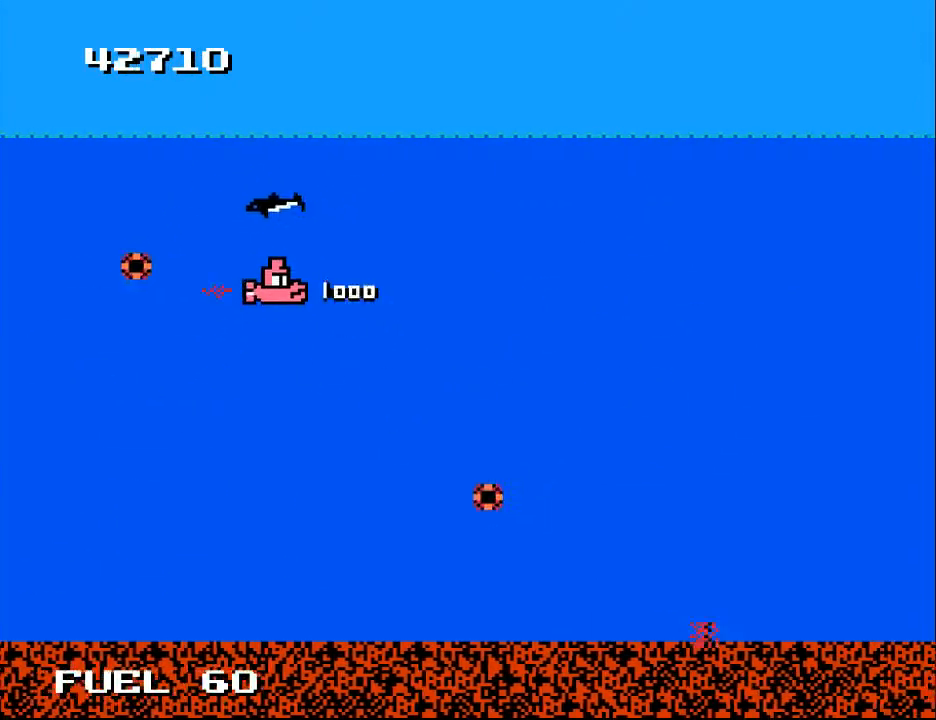
{"buttons": ["DPAD_DOWN"], "right_stick": "center", "events": [[100, "DPAD_UP", "up"], [233, "DPAD_LEFT", "down"], [333, "DPAD_LEFT", "up"], [433, "DPAD_RIGHT", "down"], [467, "DPAD_DOWN", "down"], [500, "DPAD_RIGHT", "up"]]}
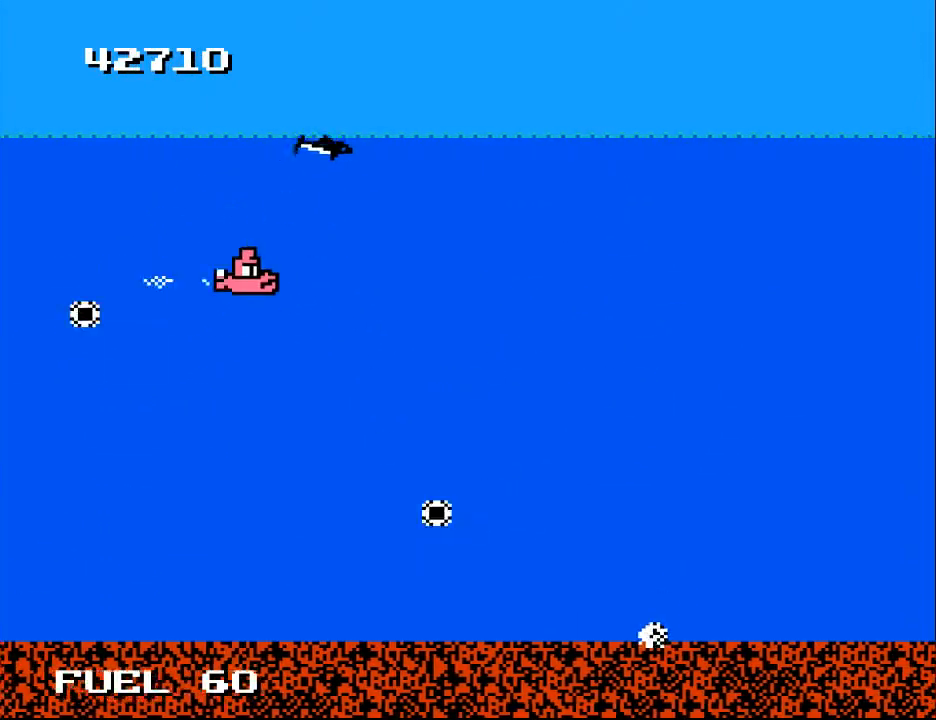
{"buttons": [], "right_stick": "center", "events": [[100, "DPAD_RIGHT", "down"], [200, "DPAD_DOWN", "up"], [200, "DPAD_RIGHT", "up"], [200, "X", "down"], [300, "X", "up"], [367, "DPAD_LEFT", "down"], [467, "DPAD_LEFT", "up"]]}
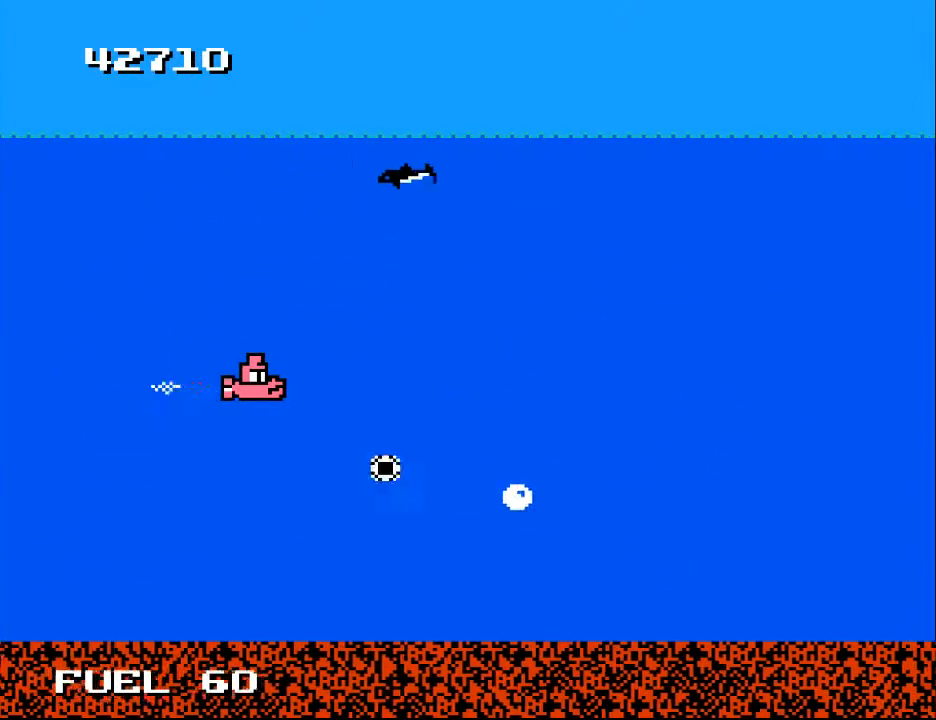
{"buttons": [], "right_stick": "center", "events": [[267, "X", "down"], [333, "X", "up"], [400, "X", "down"], [500, "X", "up"]]}
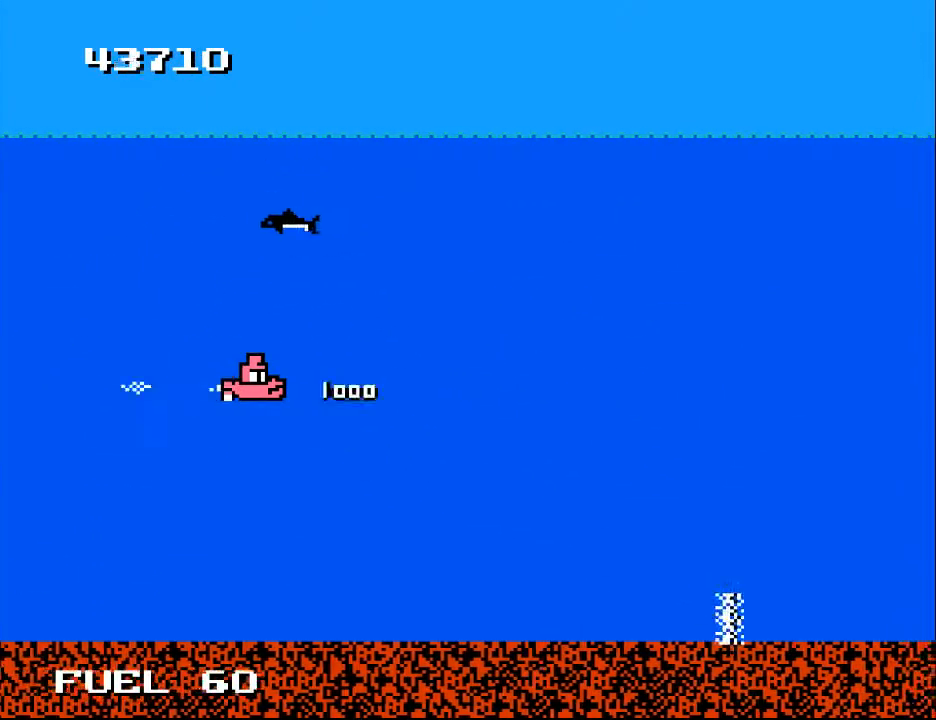
{"buttons": ["DPAD_DOWN", "DPAD_RIGHT"], "right_stick": "center", "events": [[67, "X", "down"], [133, "X", "up"], [167, "DPAD_LEFT", "down"], [267, "DPAD_UP", "down"], [300, "DPAD_LEFT", "up"], [367, "DPAD_RIGHT", "down"], [433, "DPAD_UP", "up"], [500, "DPAD_DOWN", "down"]]}
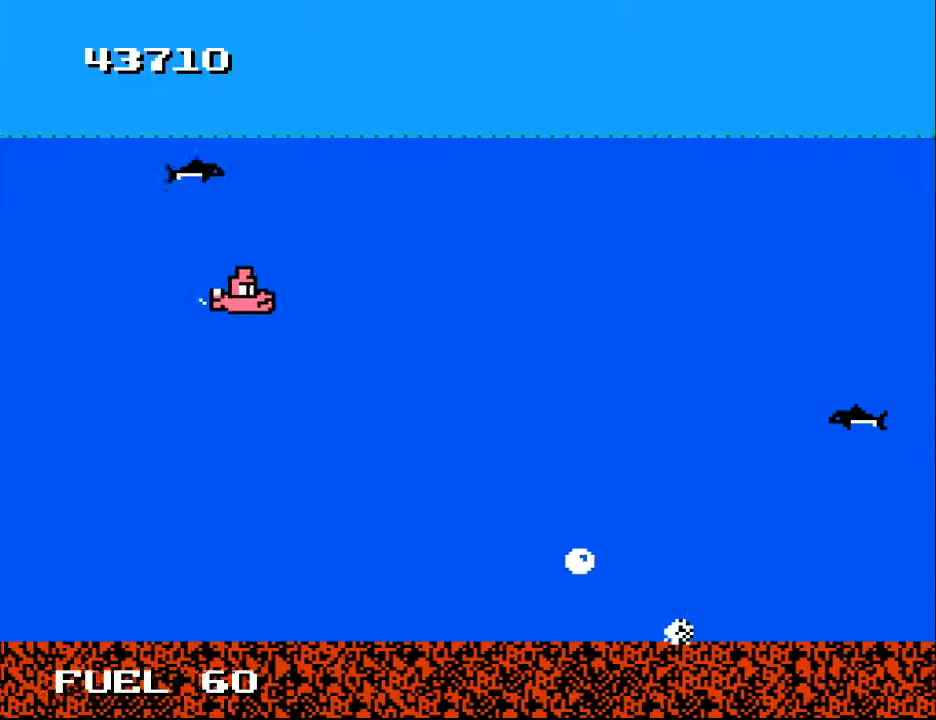
{"buttons": ["DPAD_RIGHT"], "right_stick": "center", "events": [[233, "DPAD_DOWN", "up"]]}
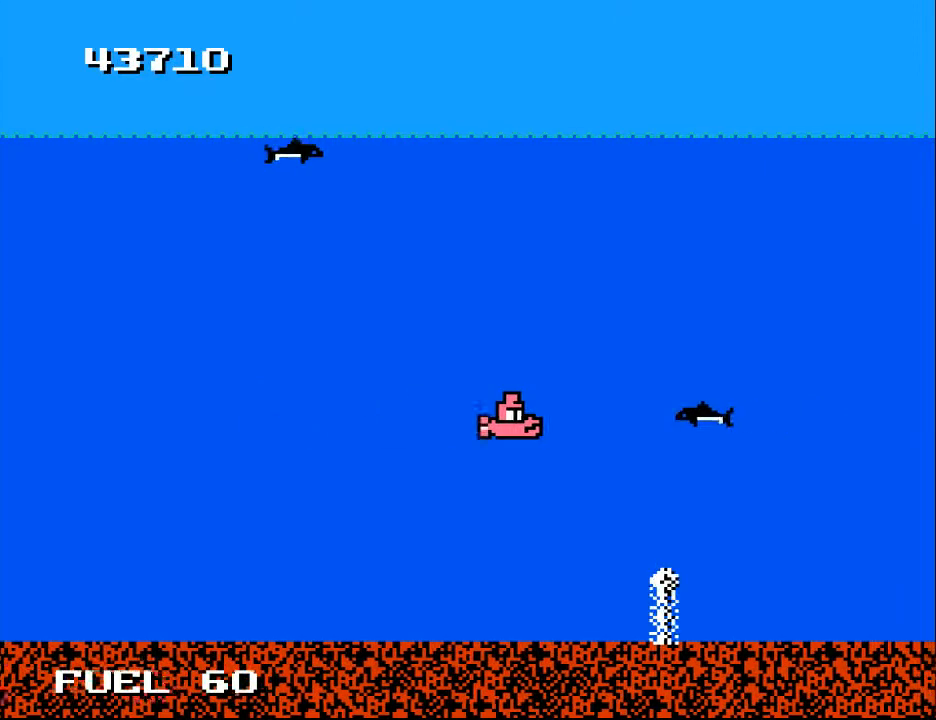
{"buttons": ["DPAD_UP", "DPAD_LEFT"], "right_stick": "center", "events": [[67, "A", "down"], [67, "DPAD_RIGHT", "up"], [133, "A", "up"], [233, "A", "down"], [233, "DPAD_LEFT", "down"], [300, "A", "up"], [400, "A", "down"], [467, "A", "up"], [467, "DPAD_UP", "down"]]}
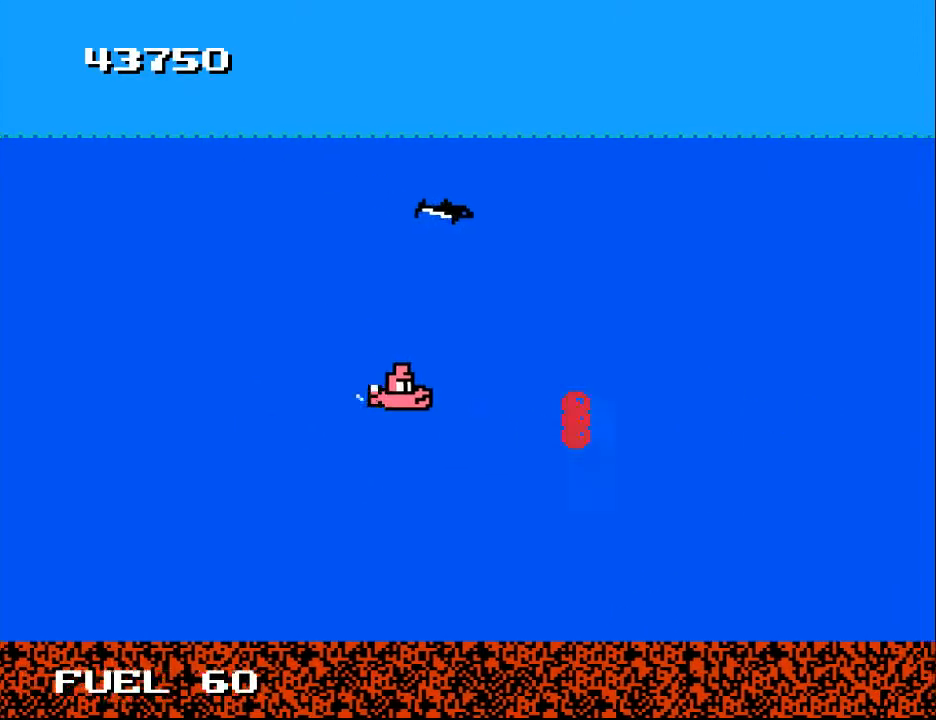
{"buttons": [], "right_stick": "center", "events": [[267, "DPAD_UP", "up"], [300, "A", "down"], [300, "DPAD_LEFT", "up"], [400, "A", "up"]]}
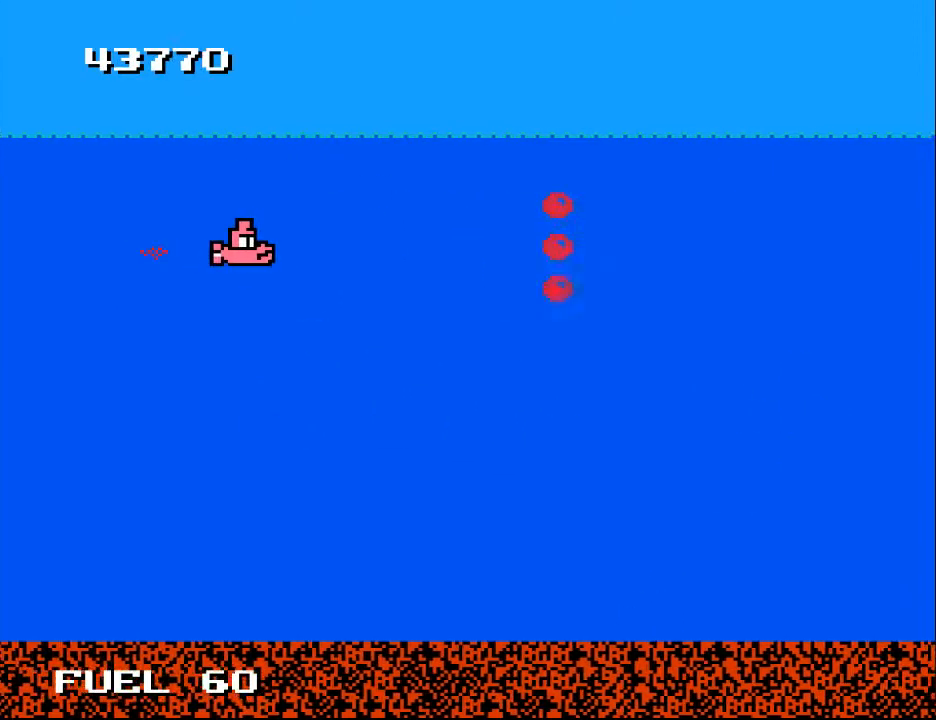
{"buttons": [], "right_stick": "center", "events": []}
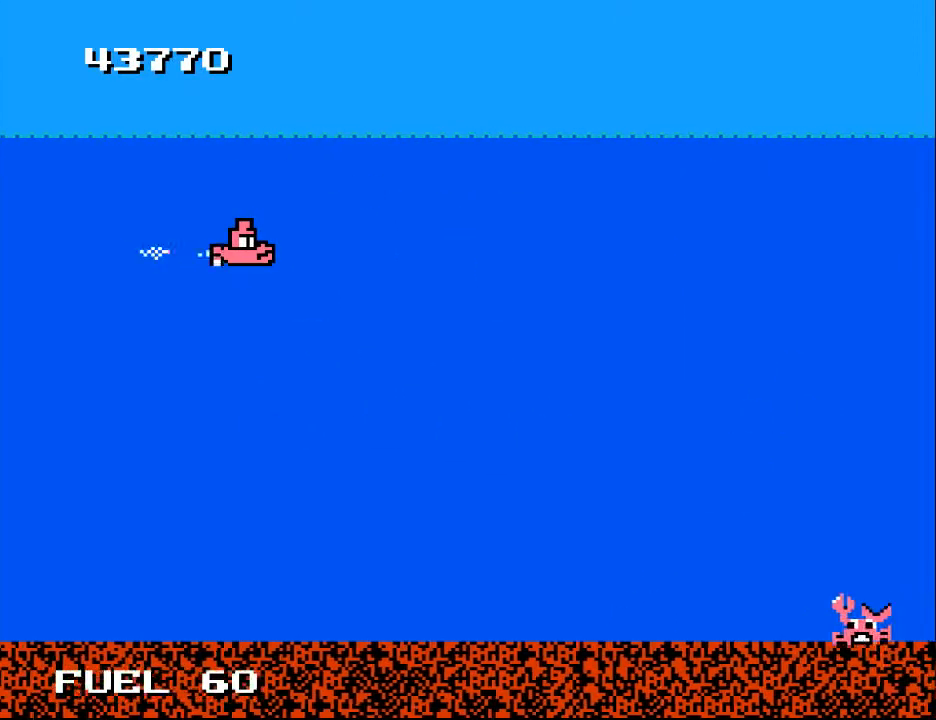
{"buttons": ["DPAD_DOWN", "DPAD_RIGHT"], "right_stick": "center", "events": [[133, "DPAD_DOWN", "down"], [200, "DPAD_RIGHT", "down"], [433, "DPAD_DOWN", "up"], [500, "DPAD_DOWN", "down"]]}
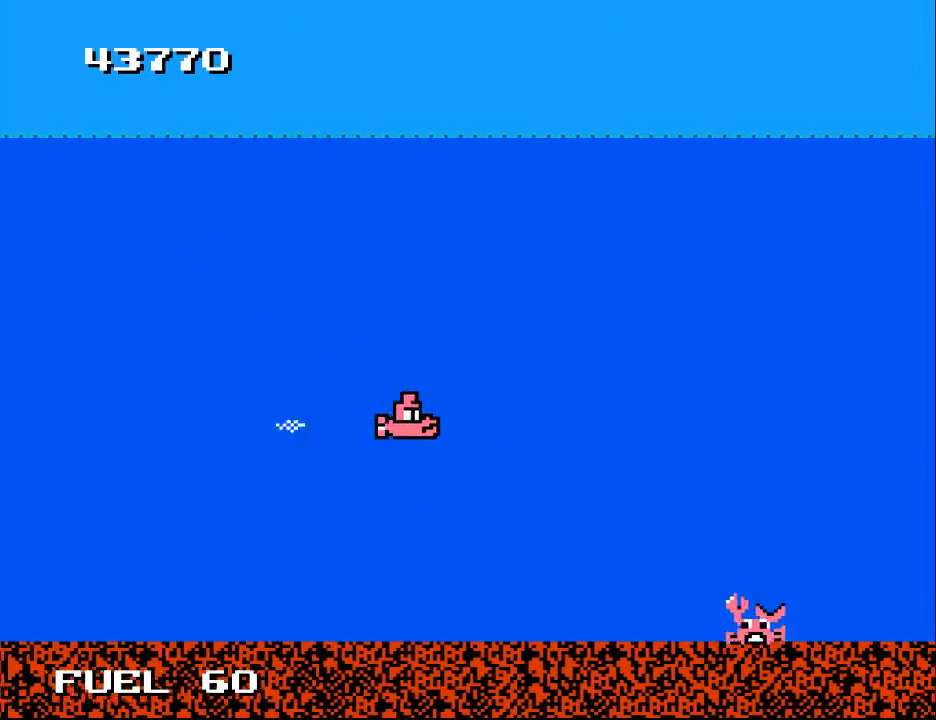
{"buttons": ["DPAD_LEFT"], "right_stick": "center", "events": [[167, "DPAD_DOWN", "up"], [200, "DPAD_RIGHT", "up"], [267, "X", "down"], [400, "X", "up"], [433, "DPAD_LEFT", "down"], [467, "DPAD_DOWN", "down"], [500, "DPAD_DOWN", "up"]]}
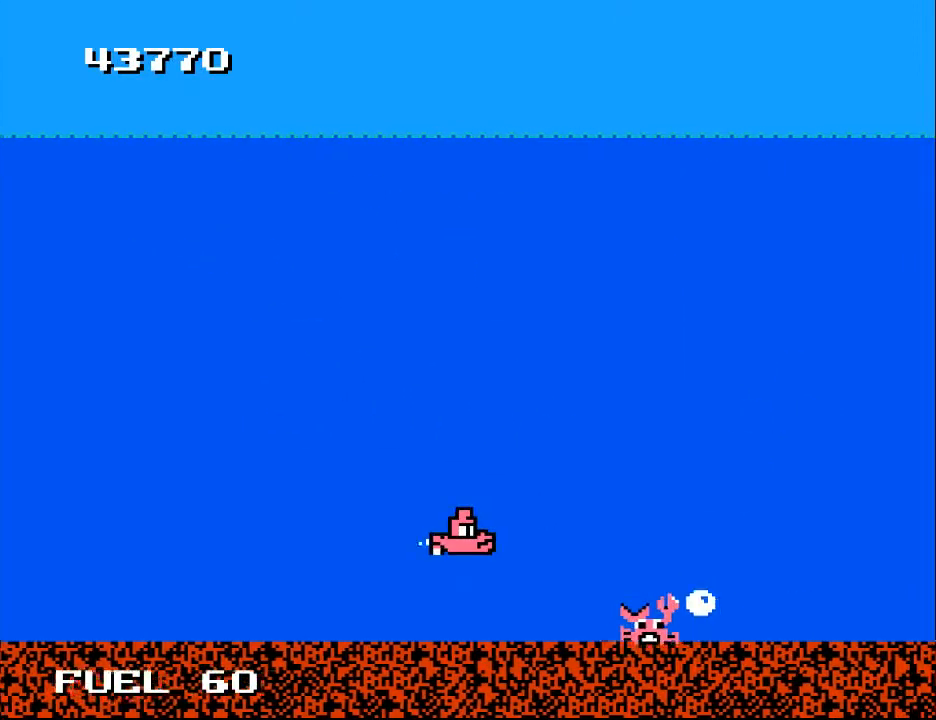
{"buttons": [], "right_stick": "center", "events": [[33, "DPAD_LEFT", "up"], [133, "DPAD_DOWN", "down"], [200, "DPAD_DOWN", "up"], [333, "X", "down"], [433, "X", "up"]]}
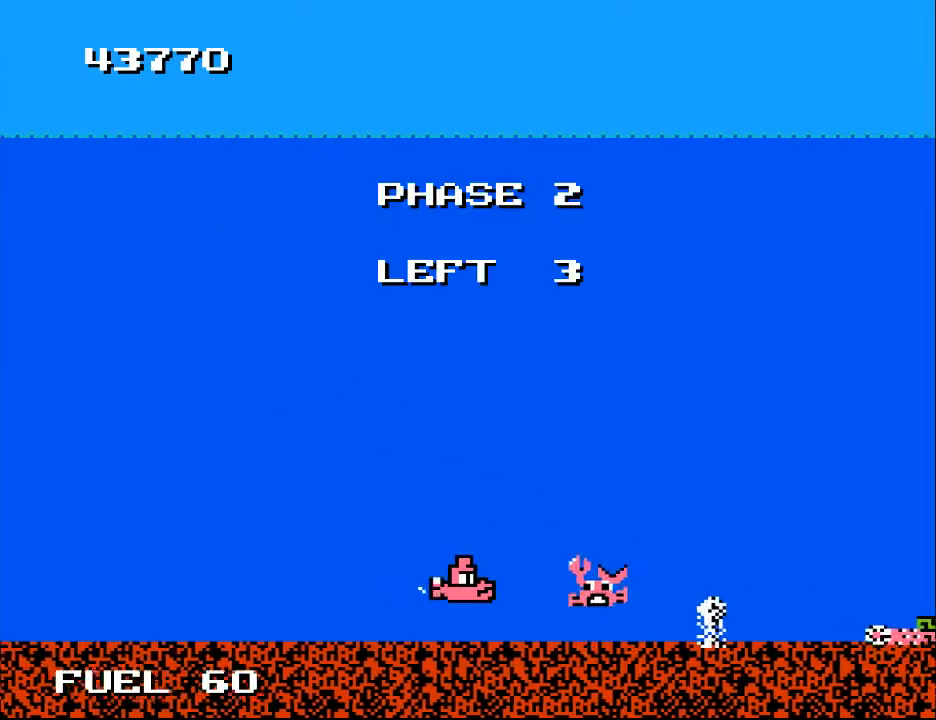
{"buttons": ["DPAD_DOWN", "DPAD_RIGHT"], "right_stick": "center", "events": [[100, "X", "down"], [167, "X", "up"], [233, "DPAD_RIGHT", "down"], [267, "DPAD_UP", "down"], [333, "DPAD_UP", "up"], [400, "DPAD_DOWN", "down"]]}
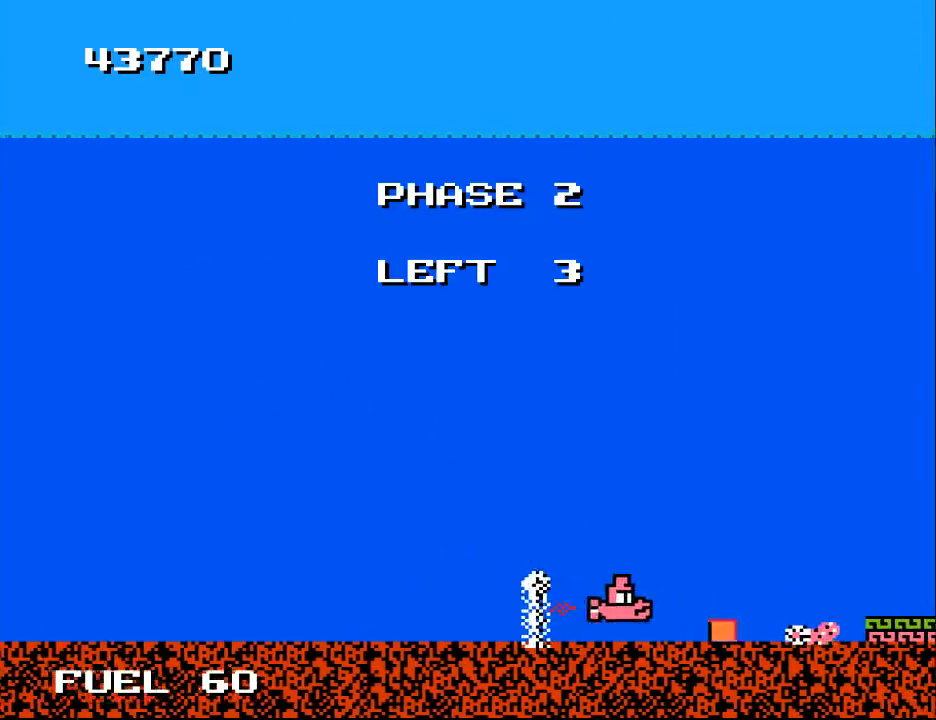
{"buttons": [], "right_stick": "center", "events": [[67, "DPAD_DOWN", "up"], [167, "DPAD_RIGHT", "up"], [200, "A", "down"], [200, "DPAD_LEFT", "down"], [300, "A", "up"], [300, "DPAD_LEFT", "up"]]}
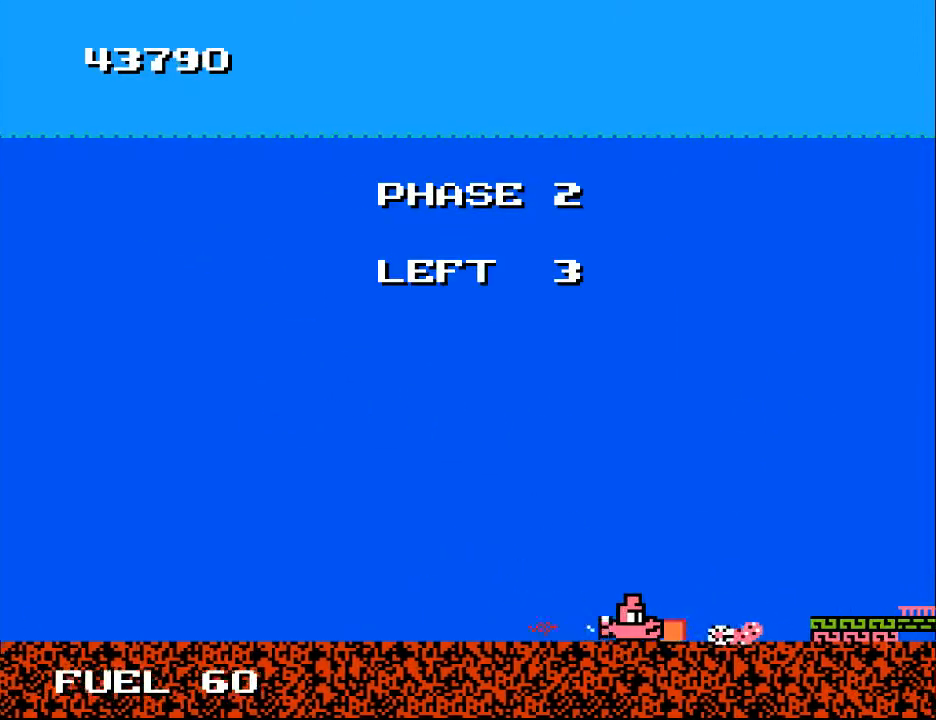
{"buttons": ["X"], "right_stick": "center", "events": [[33, "DPAD_LEFT", "down"], [233, "DPAD_LEFT", "up"], [300, "DPAD_UP", "down"], [300, "X", "down"], [333, "DPAD_LEFT", "down"], [367, "DPAD_LEFT", "up"], [367, "DPAD_UP", "up"], [400, "X", "up"], [500, "X", "down"]]}